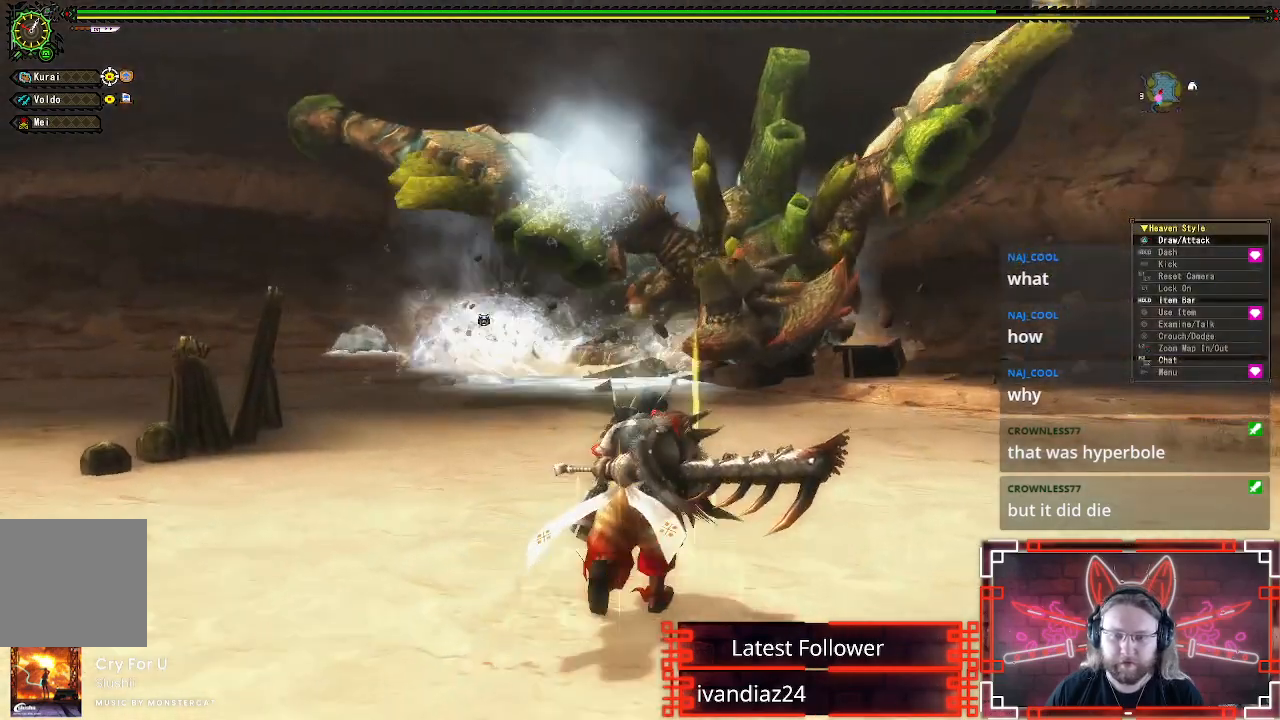
Gameplay with a controller (Xbox layout); each line is a JSON object with the inputs held at the frame after it. "events" lists button and stick changes between this image and that frame as [ms after this image, input, new state], when the widget could be followed in between.
{"buttons": ["R1"], "left_stick": "up-right", "right_stick": "center", "events": []}
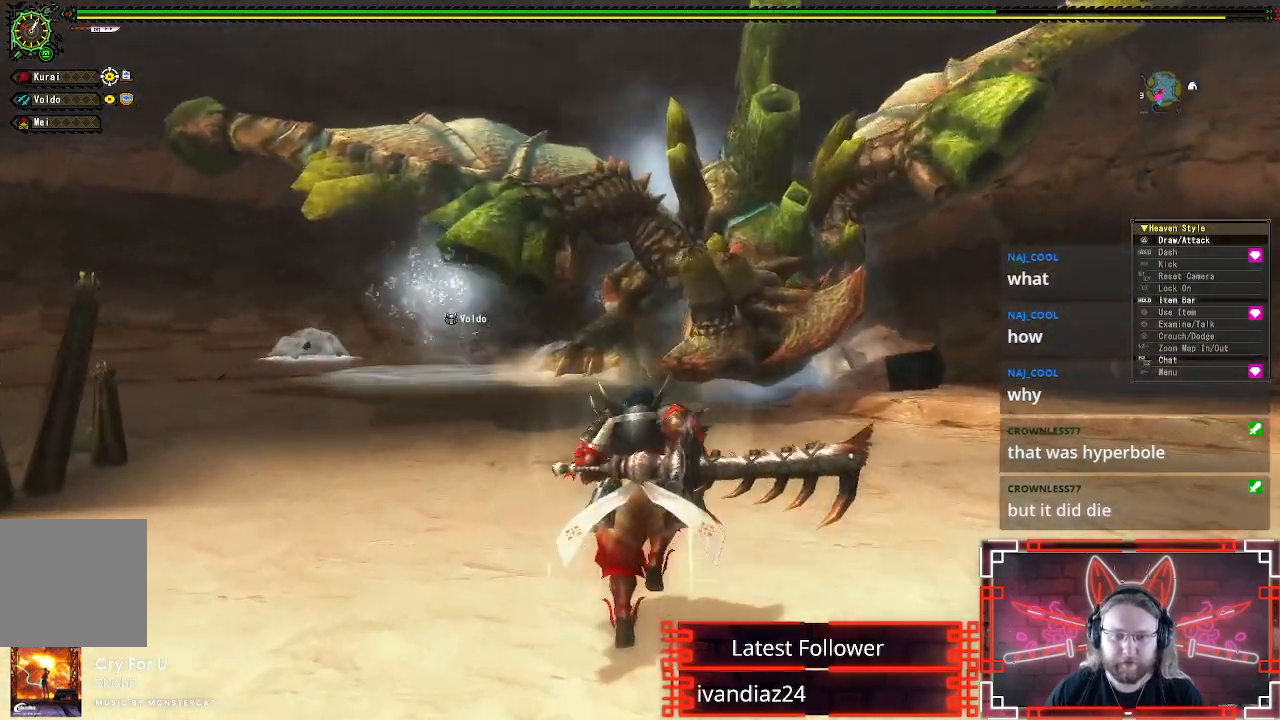
{"buttons": ["R1"], "left_stick": "up-right", "right_stick": "center", "events": []}
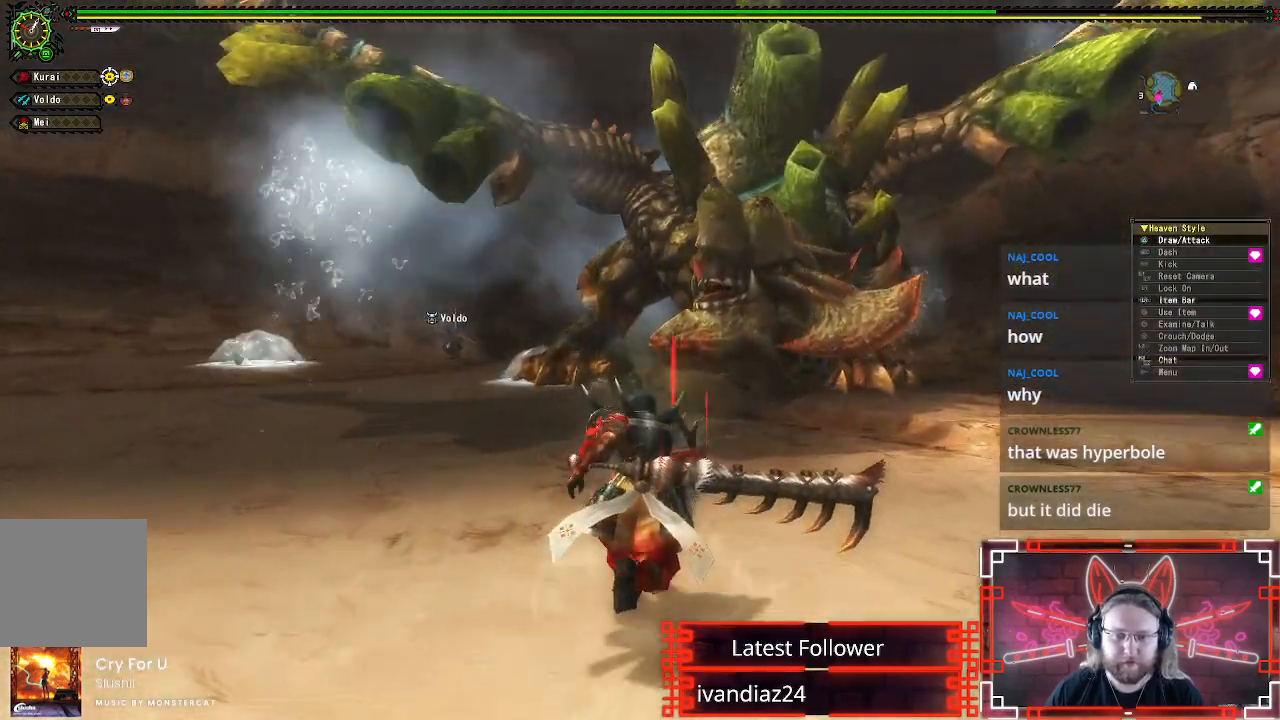
{"buttons": ["Y", "R1"], "left_stick": "up-right", "right_stick": "center", "events": [[483, "Y", "down"]]}
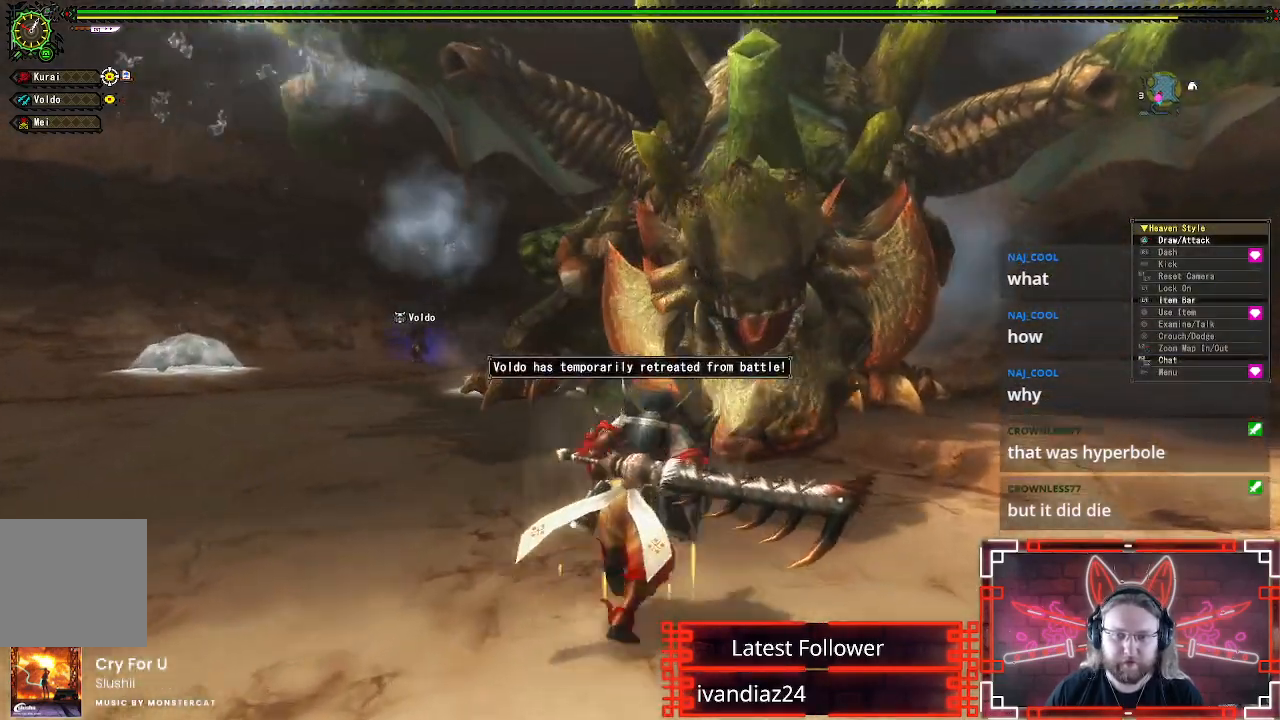
{"buttons": ["Y"], "left_stick": "up-right", "right_stick": "center", "events": [[167, "Y", "up"], [267, "Y", "down"], [317, "R1", "up"], [400, "Y", "up"], [500, "Y", "down"]]}
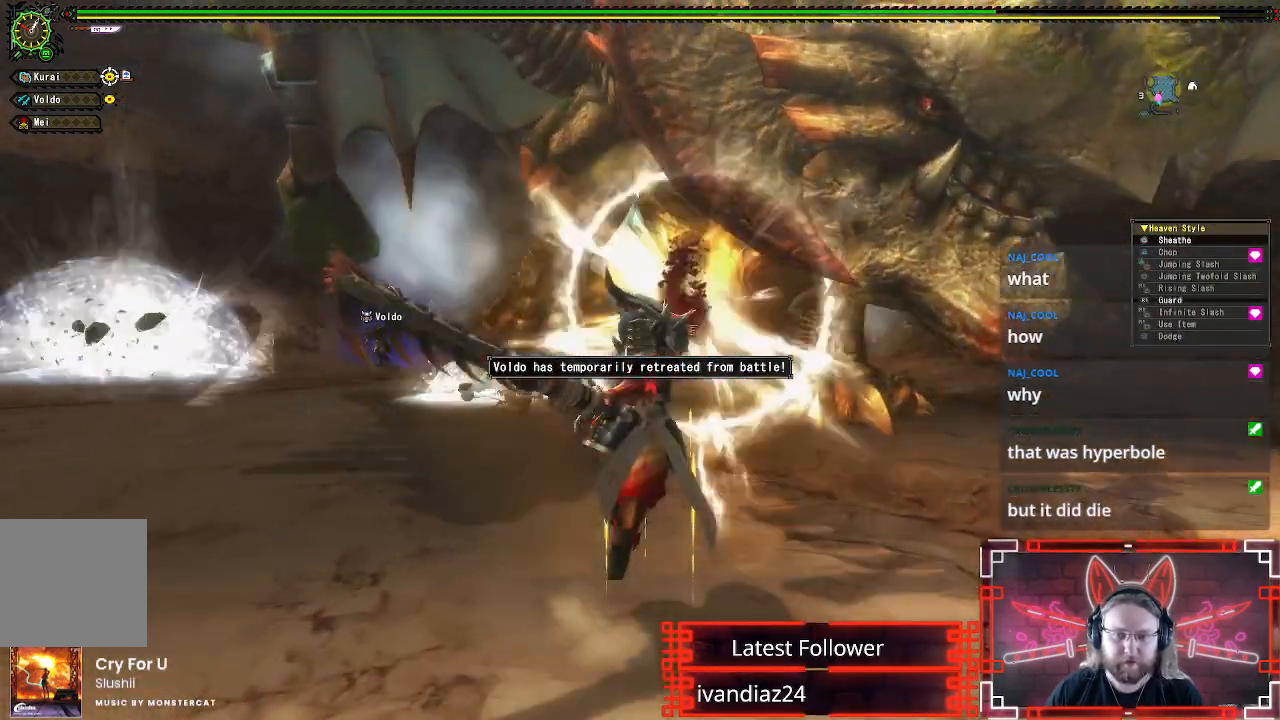
{"buttons": ["Y"], "left_stick": "center", "right_stick": "center", "events": [[117, "Y", "up"], [217, "Y", "down"], [333, "Y", "up"], [383, "left_stick", "center"], [417, "Y", "down"]]}
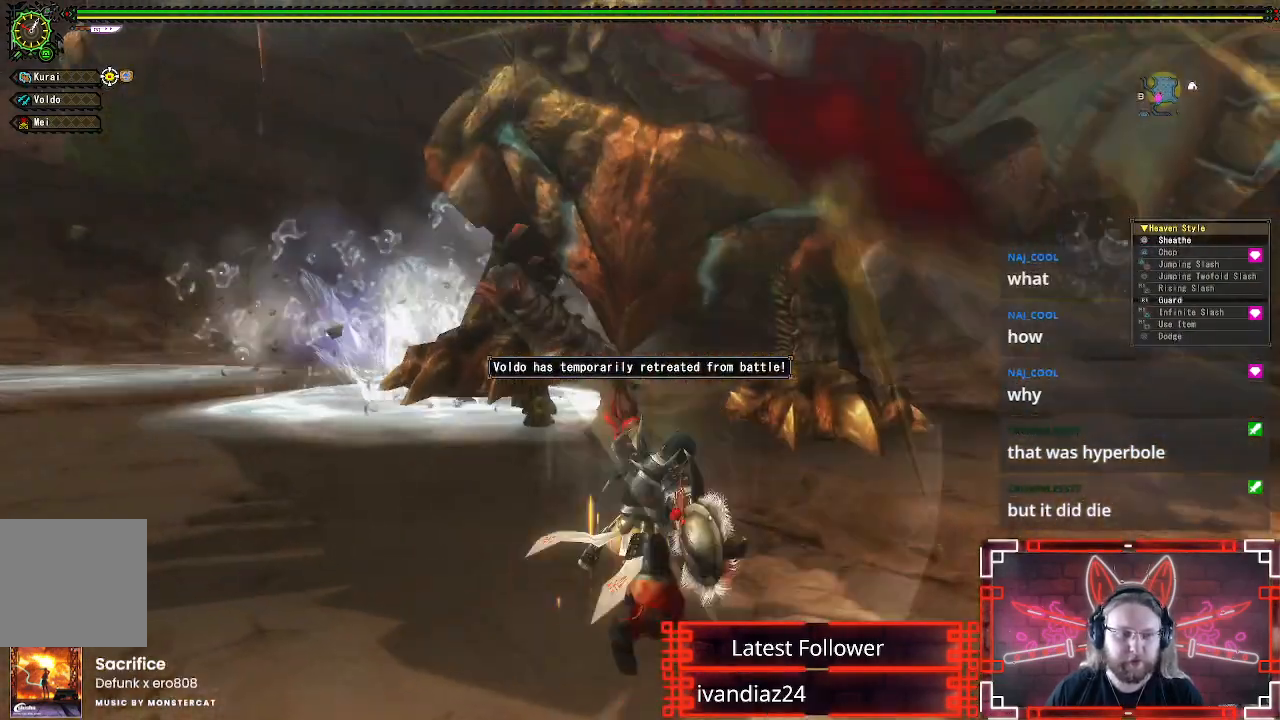
{"buttons": ["Y"], "left_stick": "center", "right_stick": "center", "events": [[17, "Y", "up"], [117, "Y", "down"], [217, "Y", "up"], [317, "Y", "down"], [400, "Y", "up"], [500, "Y", "down"]]}
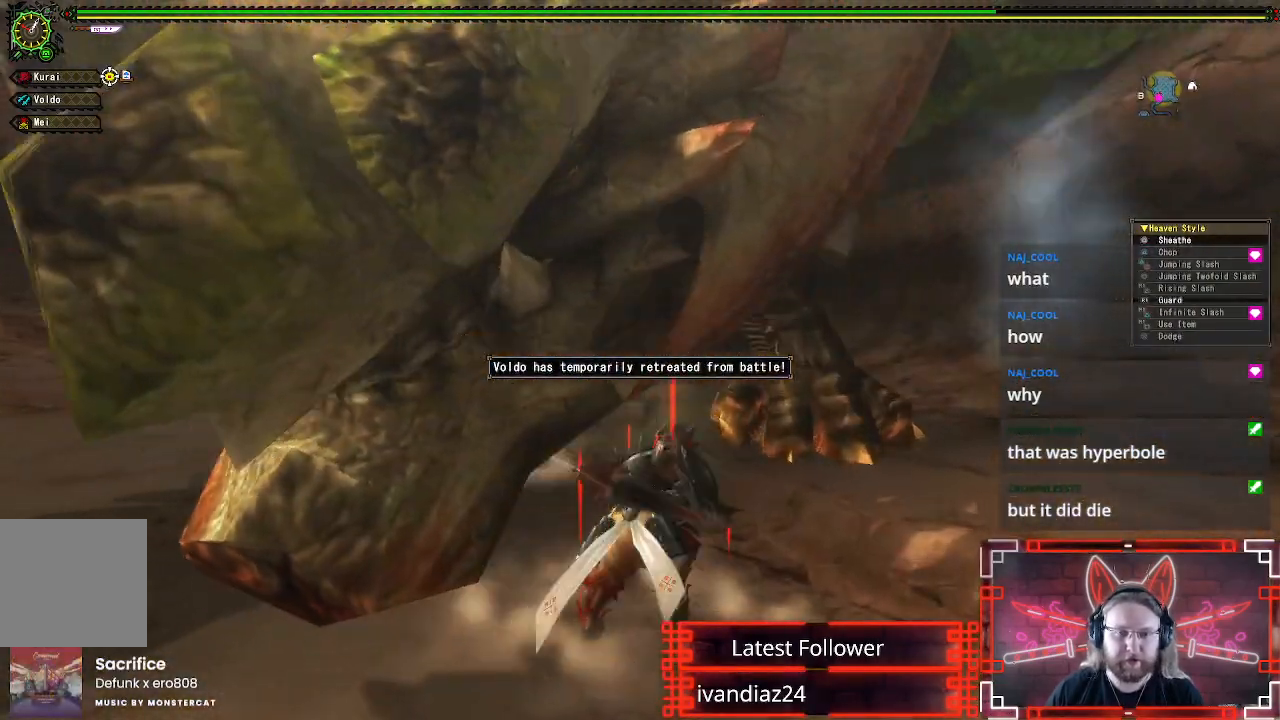
{"buttons": [], "left_stick": "center", "right_stick": "center", "events": [[83, "Y", "up"], [183, "Y", "down"], [283, "Y", "up"], [367, "Y", "down"], [467, "Y", "up"]]}
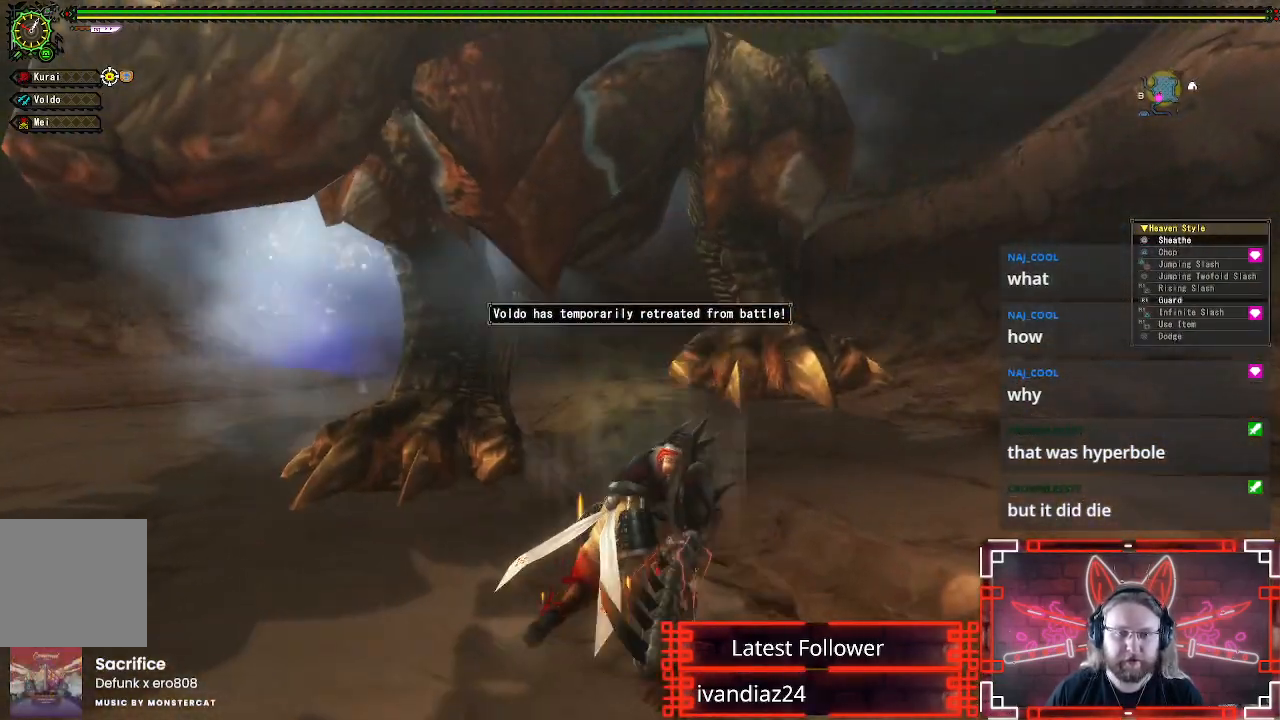
{"buttons": ["B"], "left_stick": "center", "right_stick": "center", "events": [[67, "Y", "down"], [117, "Y", "up"], [250, "B", "down"], [383, "B", "up"], [467, "B", "down"]]}
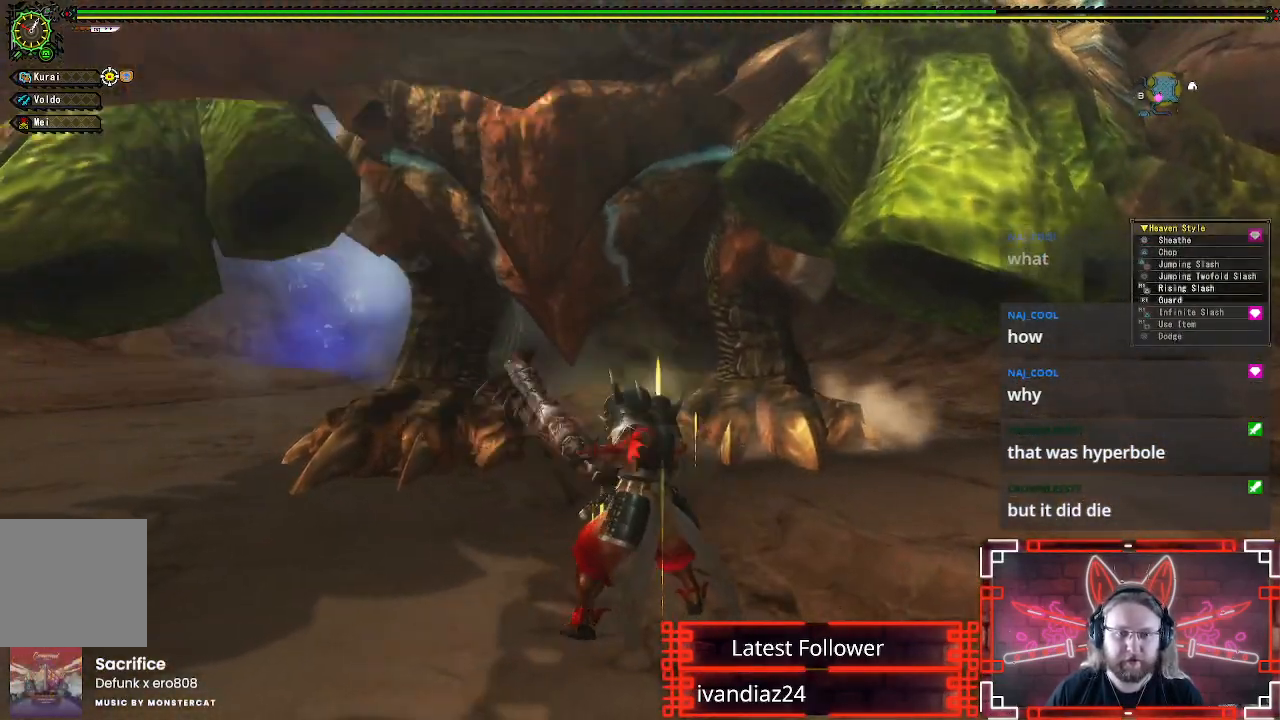
{"buttons": ["B"], "left_stick": "center", "right_stick": "center", "events": [[67, "B", "up"], [150, "B", "down"], [250, "B", "up"], [317, "B", "down"], [417, "B", "up"], [500, "B", "down"]]}
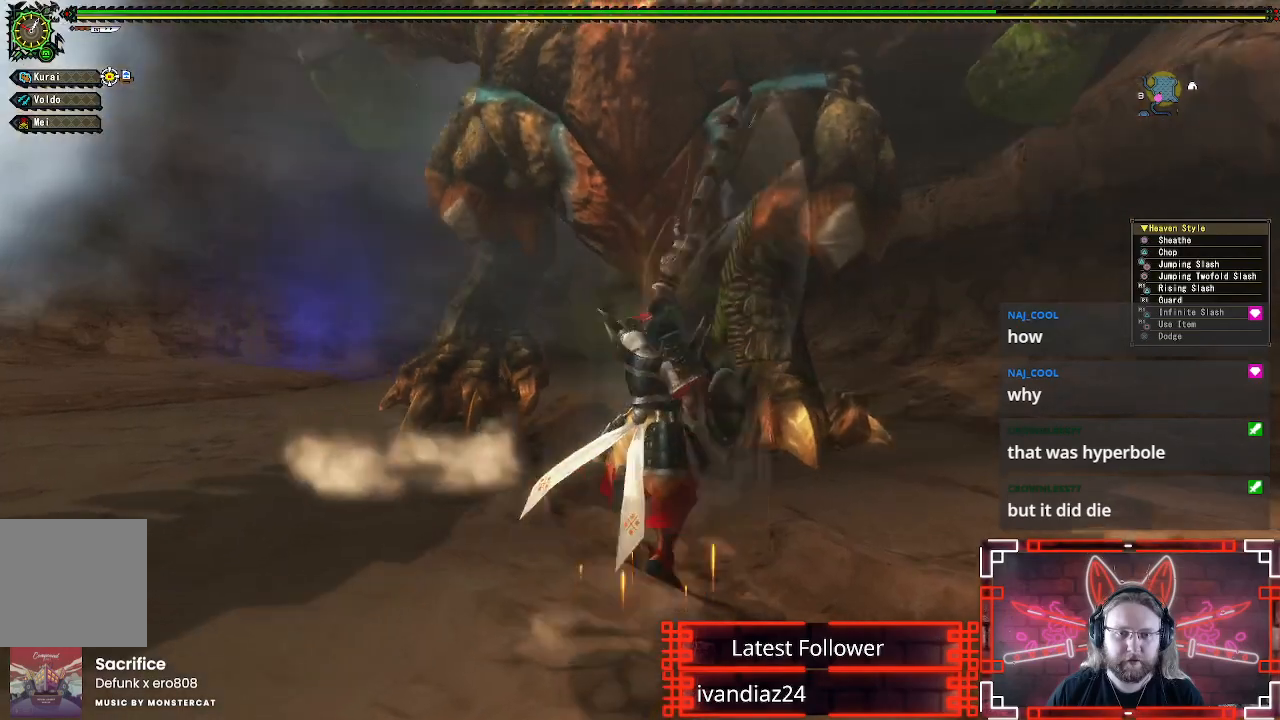
{"buttons": [], "left_stick": "down-left", "right_stick": "center", "events": [[117, "B", "up"], [317, "left_stick", "down-left"]]}
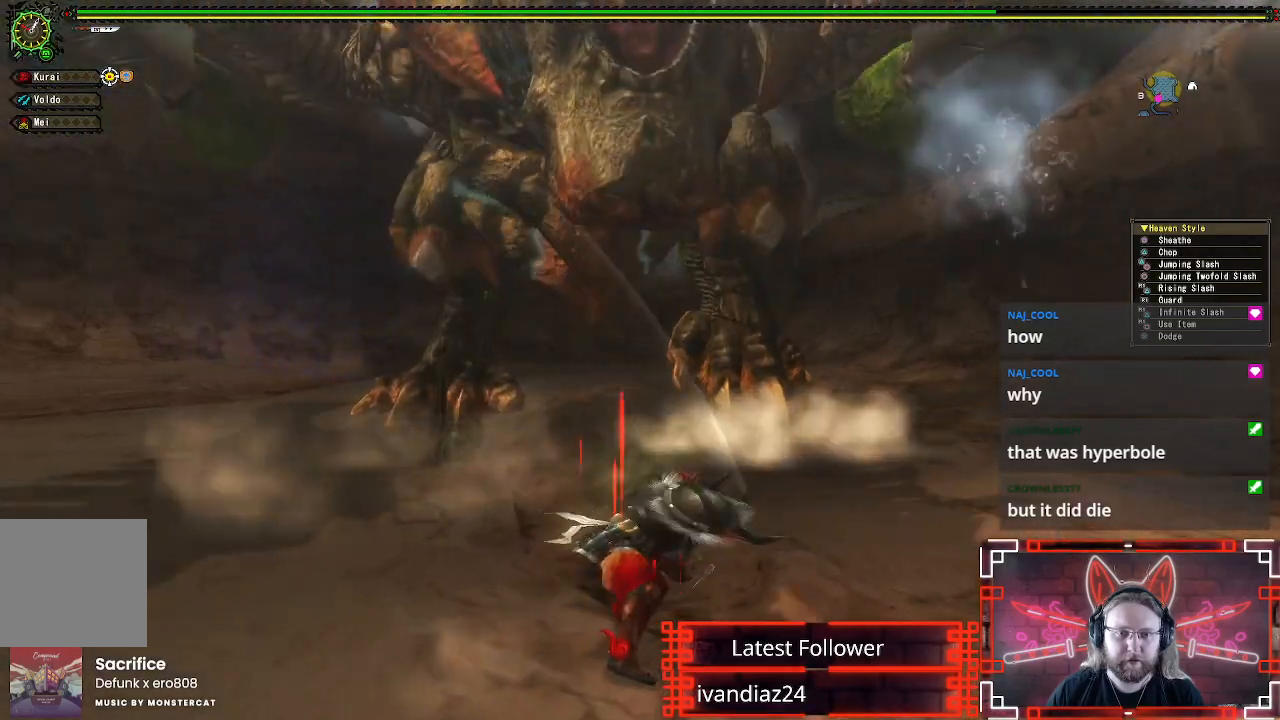
{"buttons": [], "left_stick": "left", "right_stick": "center", "events": [[217, "left_stick", "left"]]}
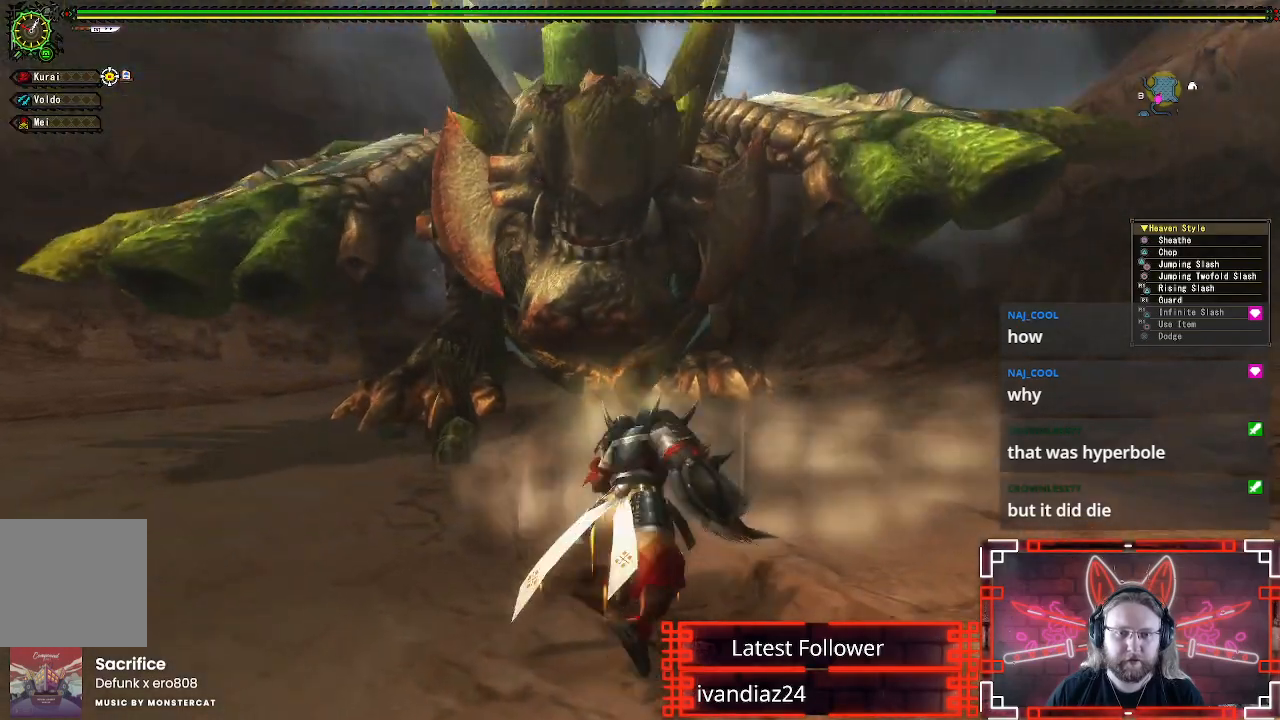
{"buttons": ["A"], "left_stick": "left", "right_stick": "center", "events": [[233, "A", "down"]]}
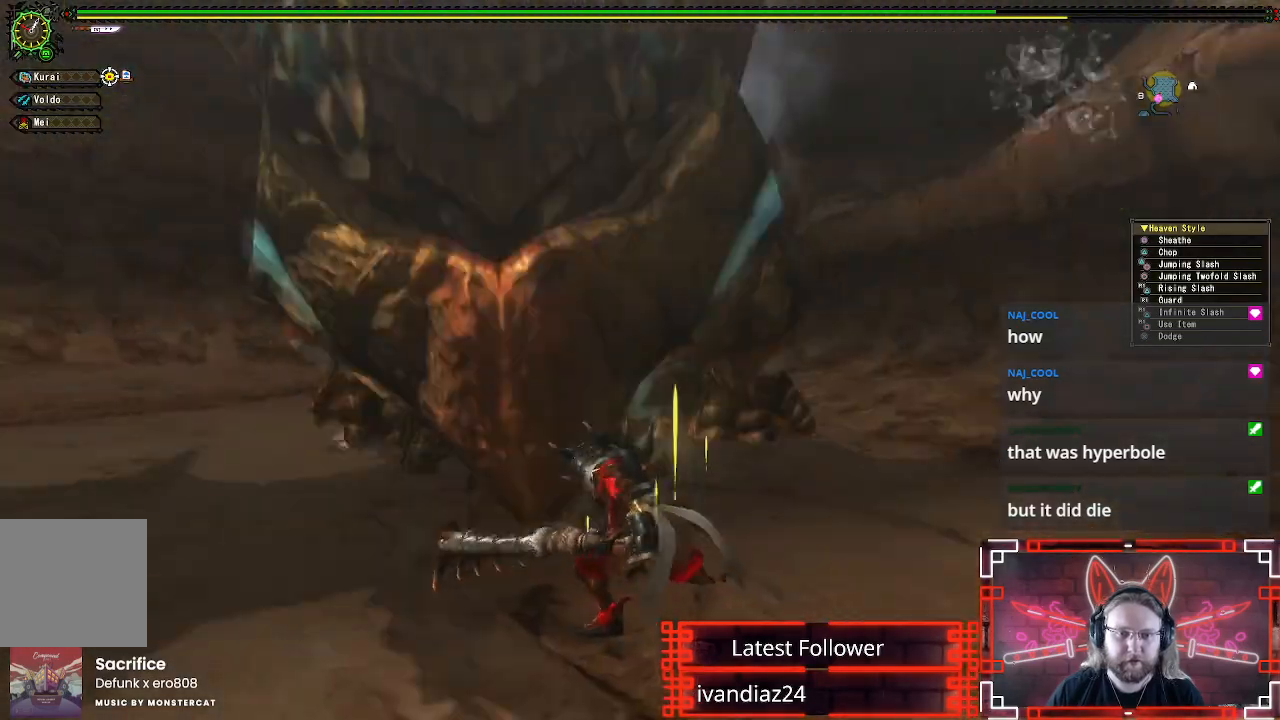
{"buttons": [], "left_stick": "left", "right_stick": "center", "events": [[17, "A", "up"], [83, "A", "down"], [217, "A", "up"]]}
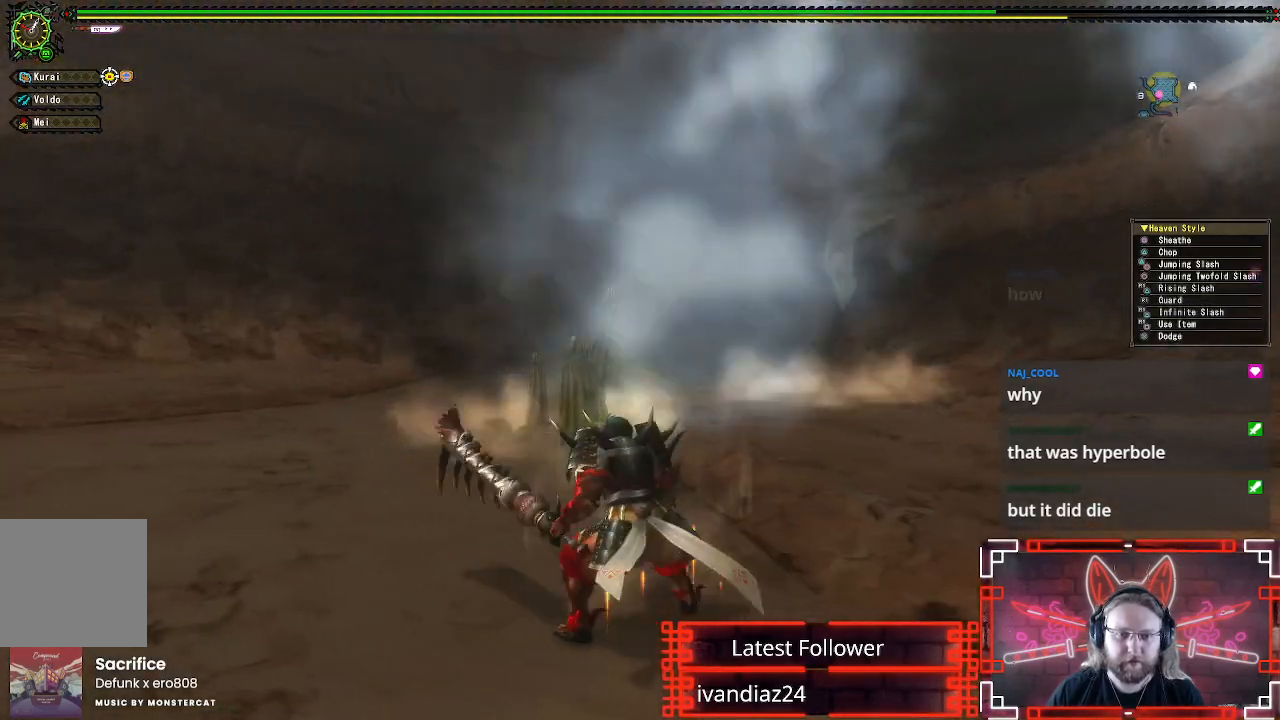
{"buttons": [], "left_stick": "right", "right_stick": "right", "events": [[83, "left_stick", "down"], [83, "right_stick", "right"], [300, "left_stick", "down-right"], [483, "left_stick", "right"]]}
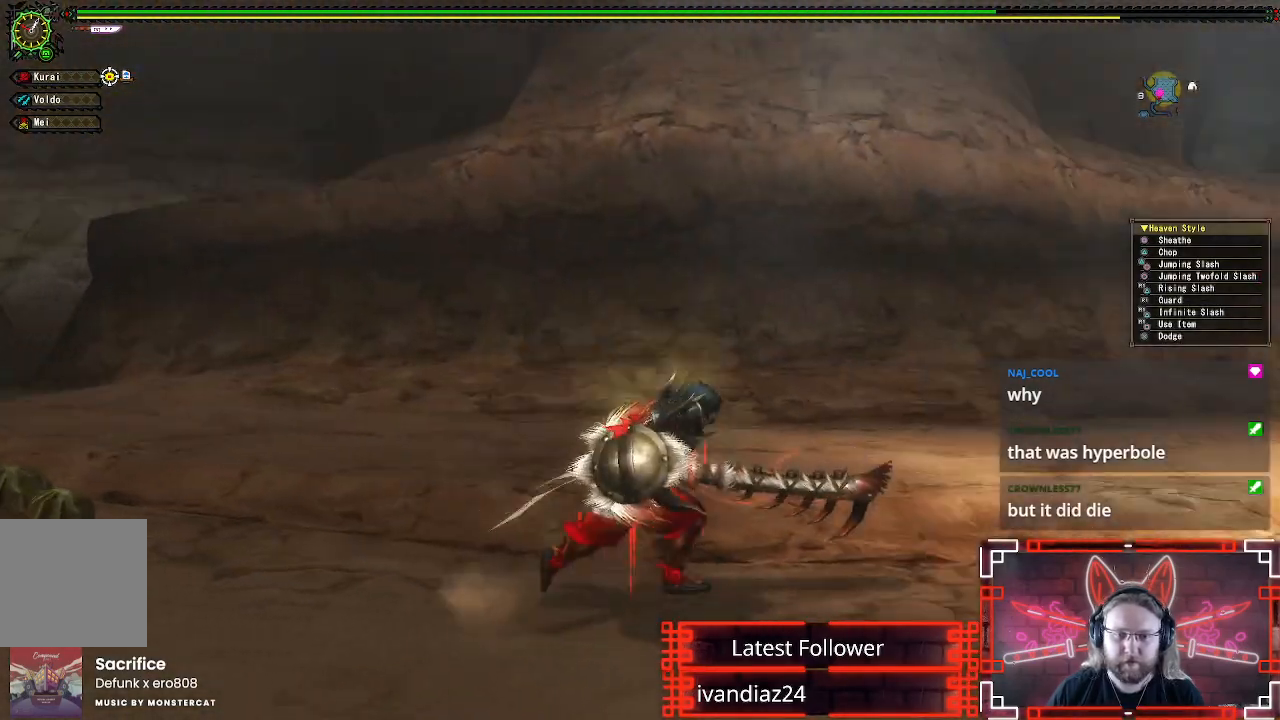
{"buttons": [], "left_stick": "up-right", "right_stick": "center", "events": [[217, "left_stick", "up-right"], [417, "right_stick", "center"]]}
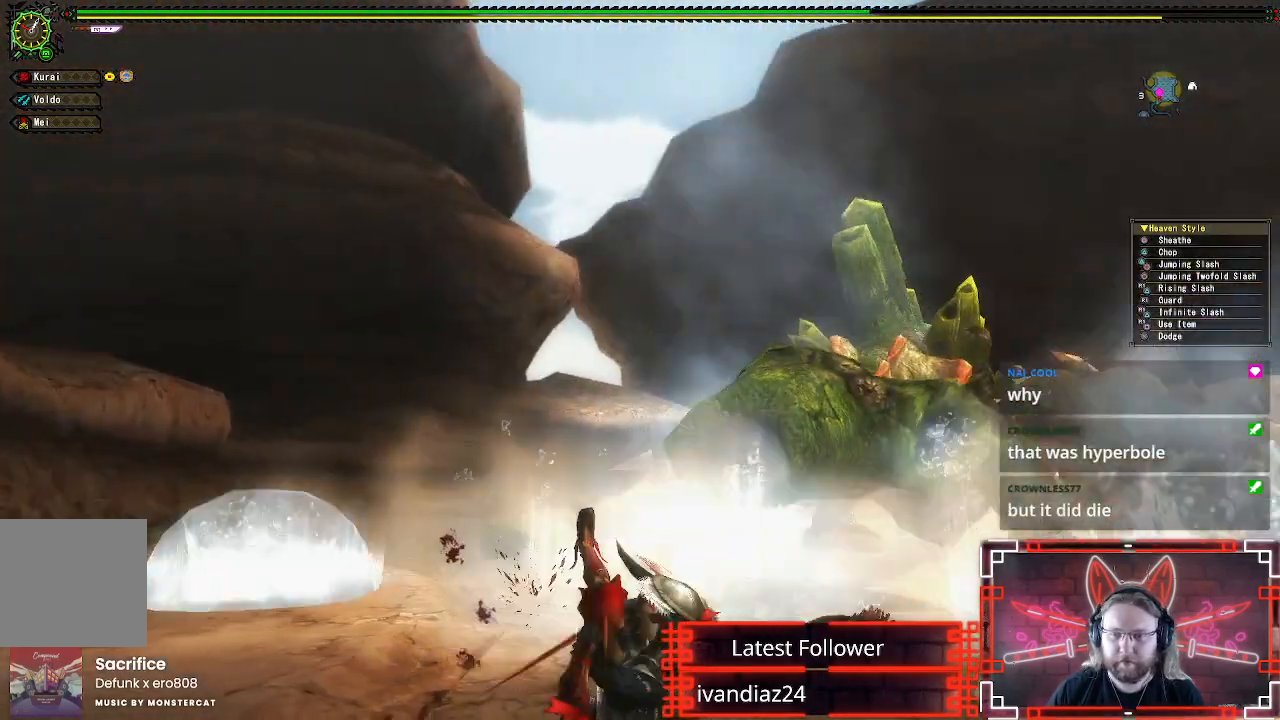
{"buttons": [], "left_stick": "down-right", "right_stick": "center", "events": [[83, "left_stick", "right"], [133, "A", "down"], [317, "A", "up"], [317, "left_stick", "down-right"]]}
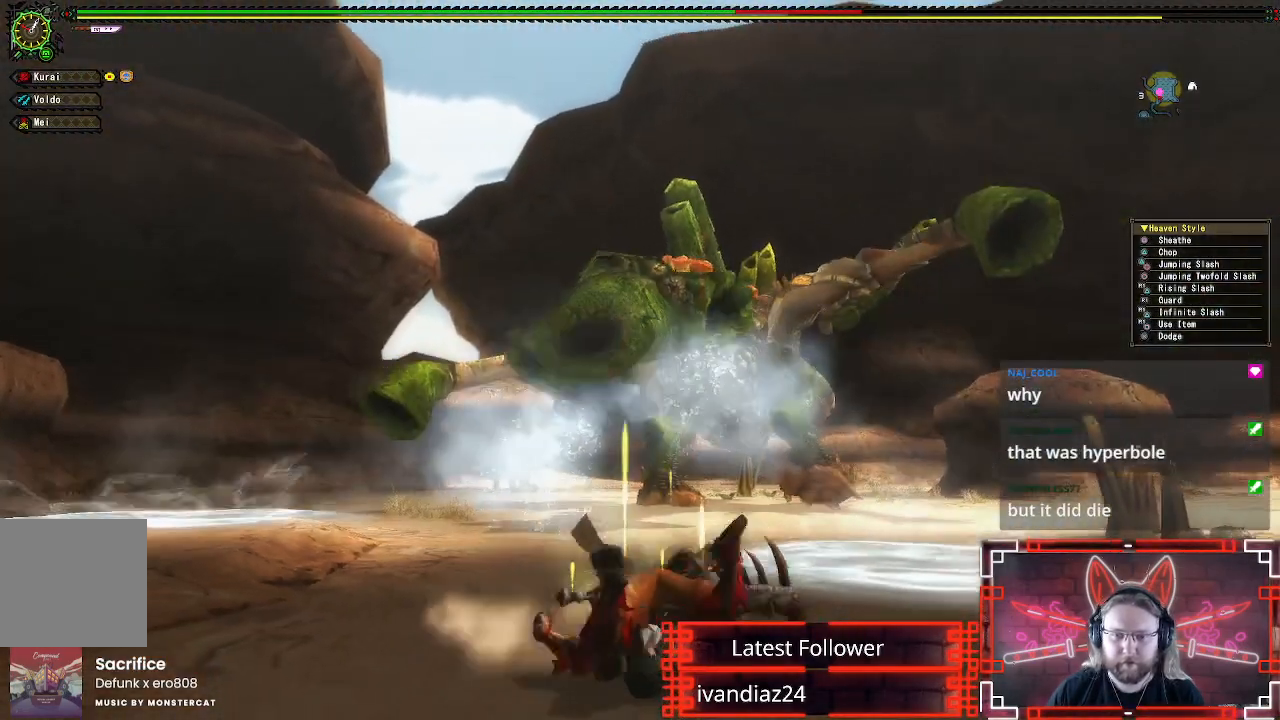
{"buttons": [], "left_stick": "up", "right_stick": "center", "events": [[50, "left_stick", "up-right"], [150, "left_stick", "up"]]}
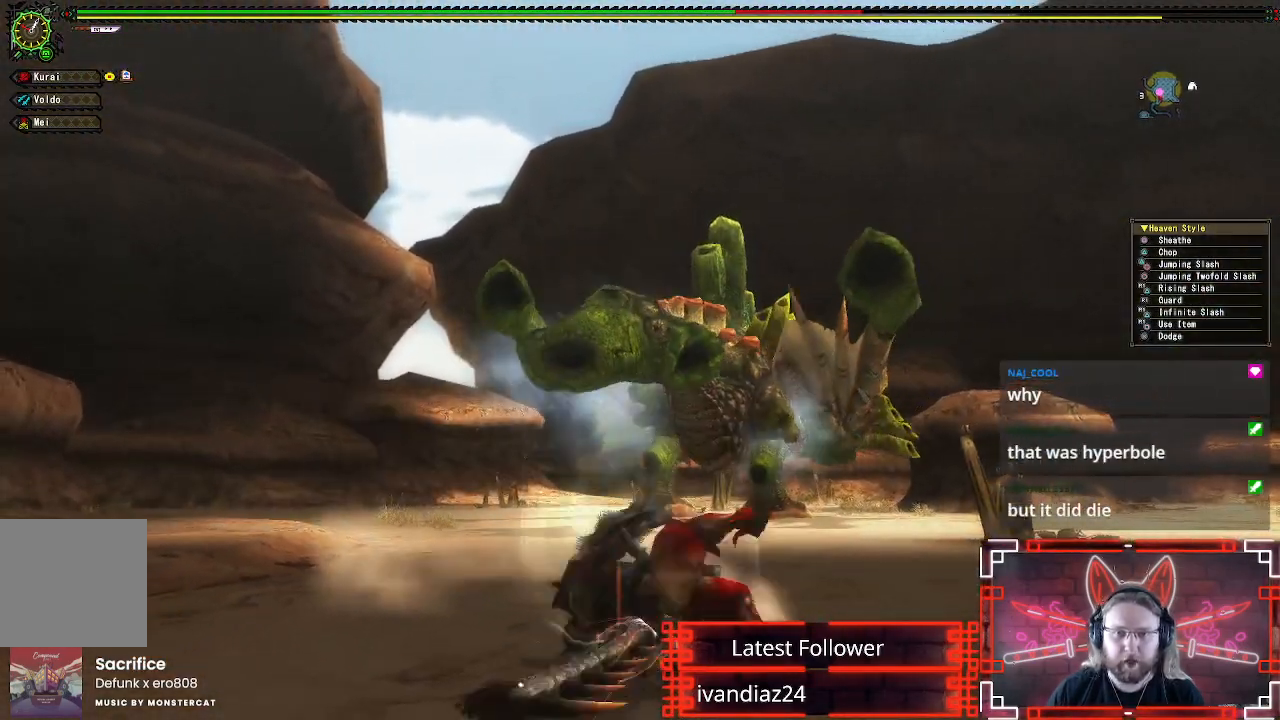
{"buttons": [], "left_stick": "up", "right_stick": "center", "events": [[17, "right_stick", "down"], [167, "right_stick", "center"]]}
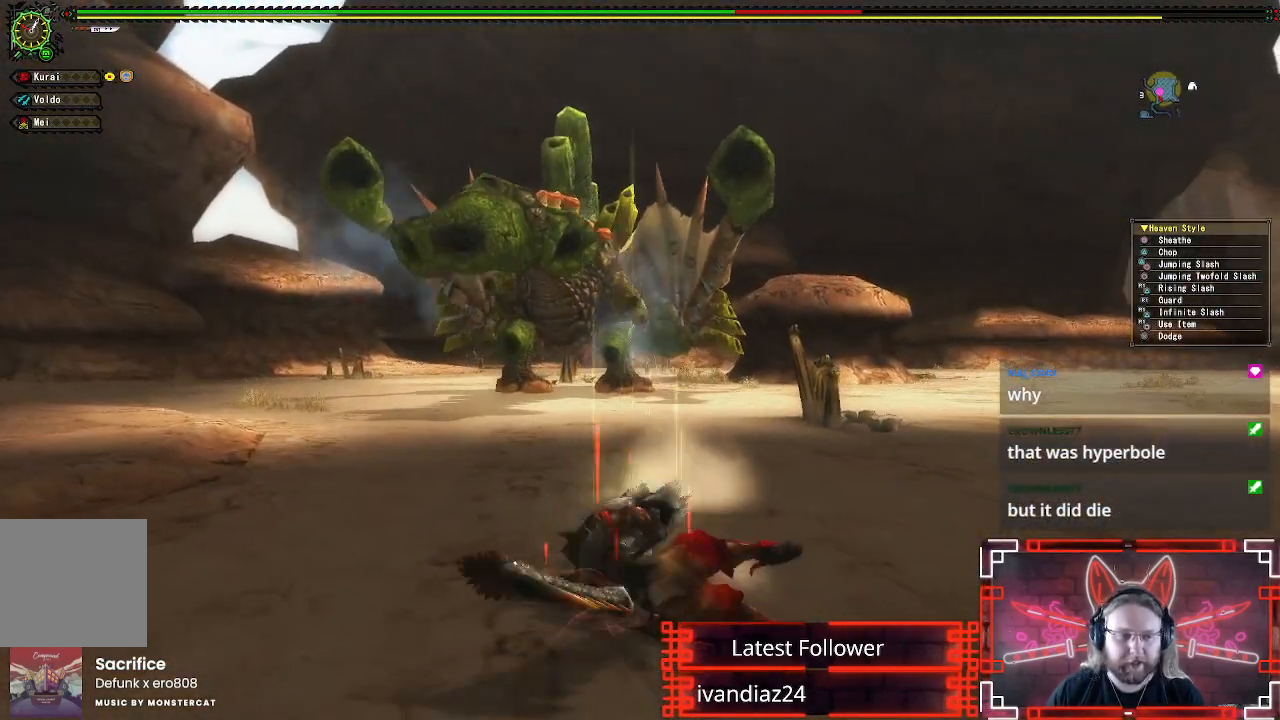
{"buttons": [], "left_stick": "up", "right_stick": "center", "events": []}
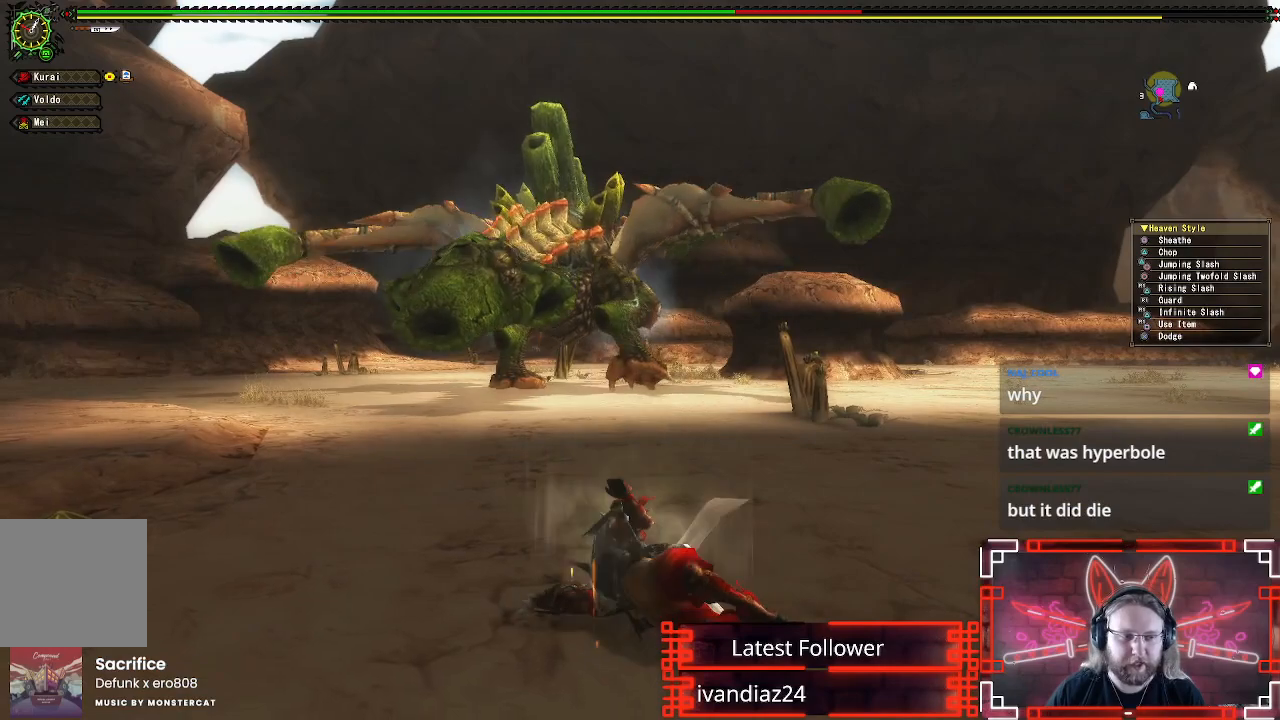
{"buttons": [], "left_stick": "up", "right_stick": "center", "events": []}
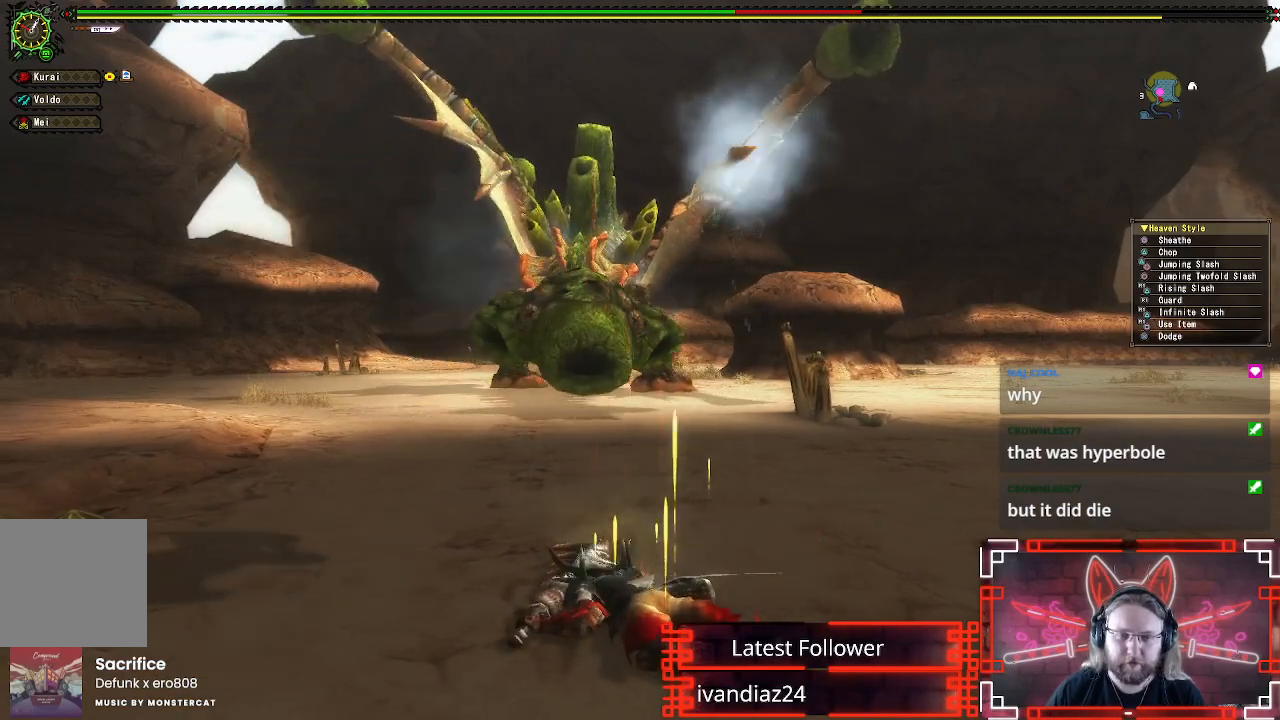
{"buttons": [], "left_stick": "up", "right_stick": "center", "events": []}
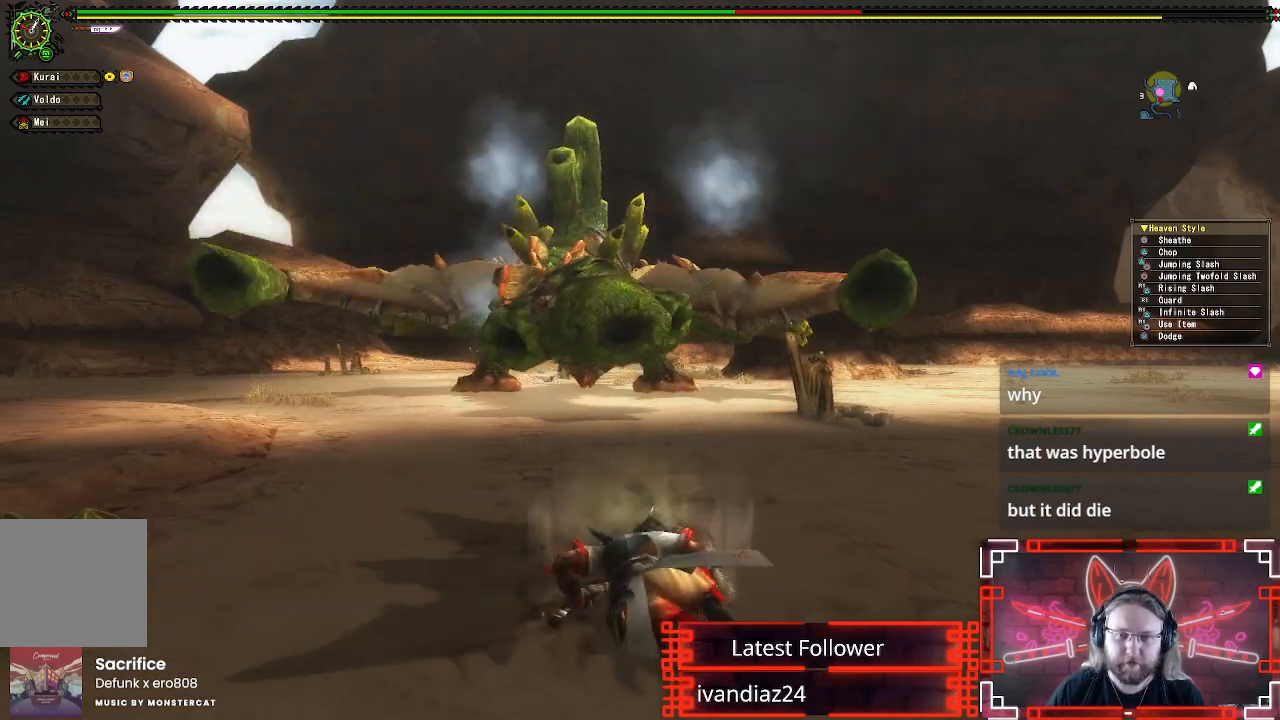
{"buttons": [], "left_stick": "up", "right_stick": "center", "events": []}
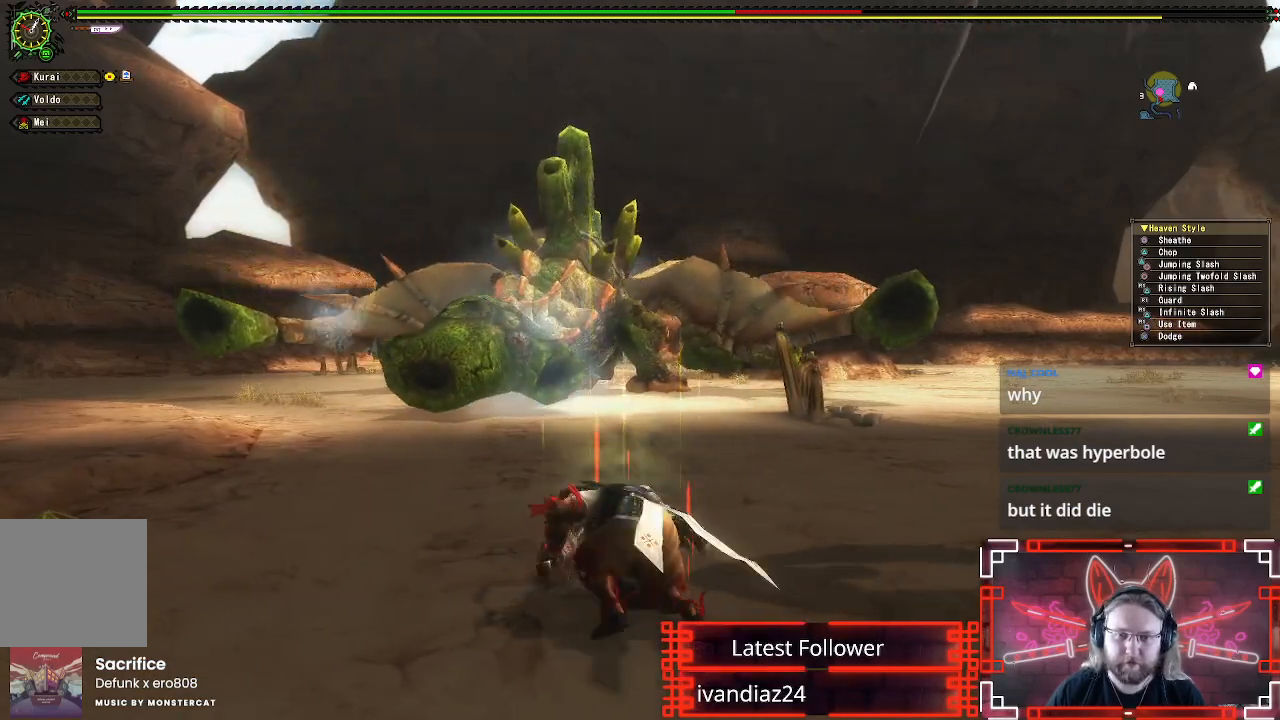
{"buttons": [], "left_stick": "up-right", "right_stick": "center", "events": [[100, "left_stick", "up-right"]]}
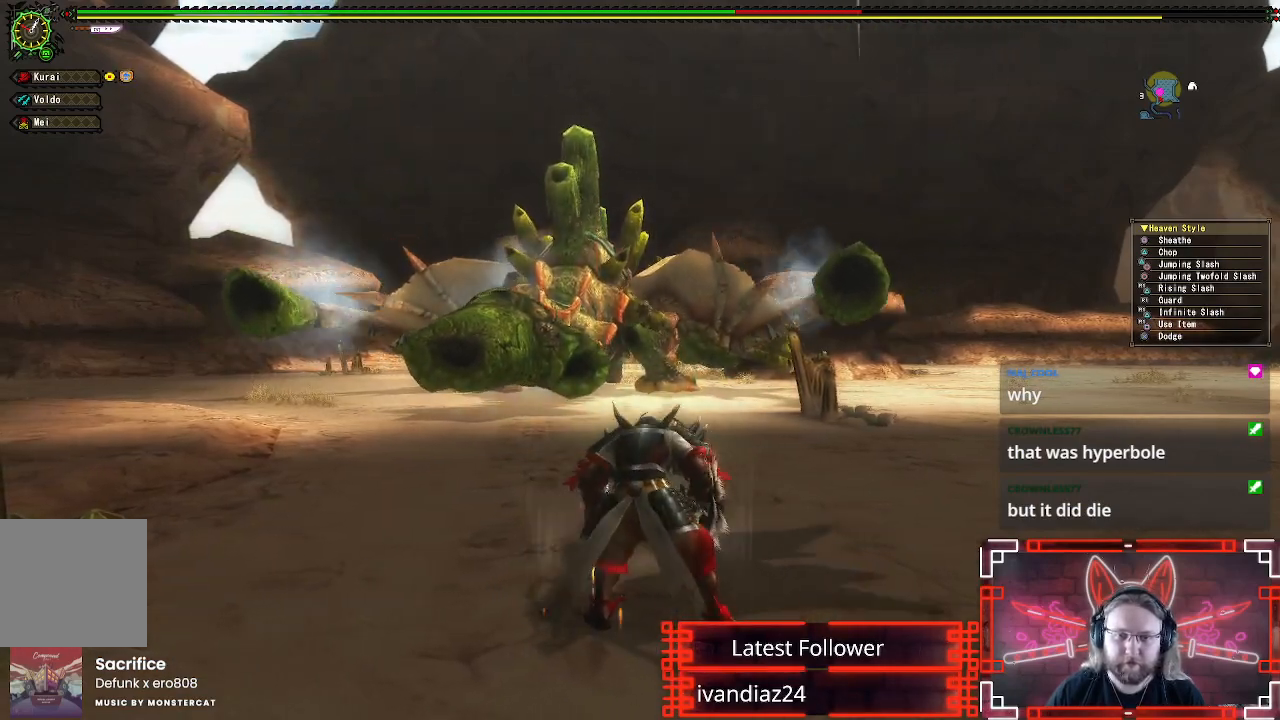
{"buttons": [], "left_stick": "up-right", "right_stick": "center", "events": []}
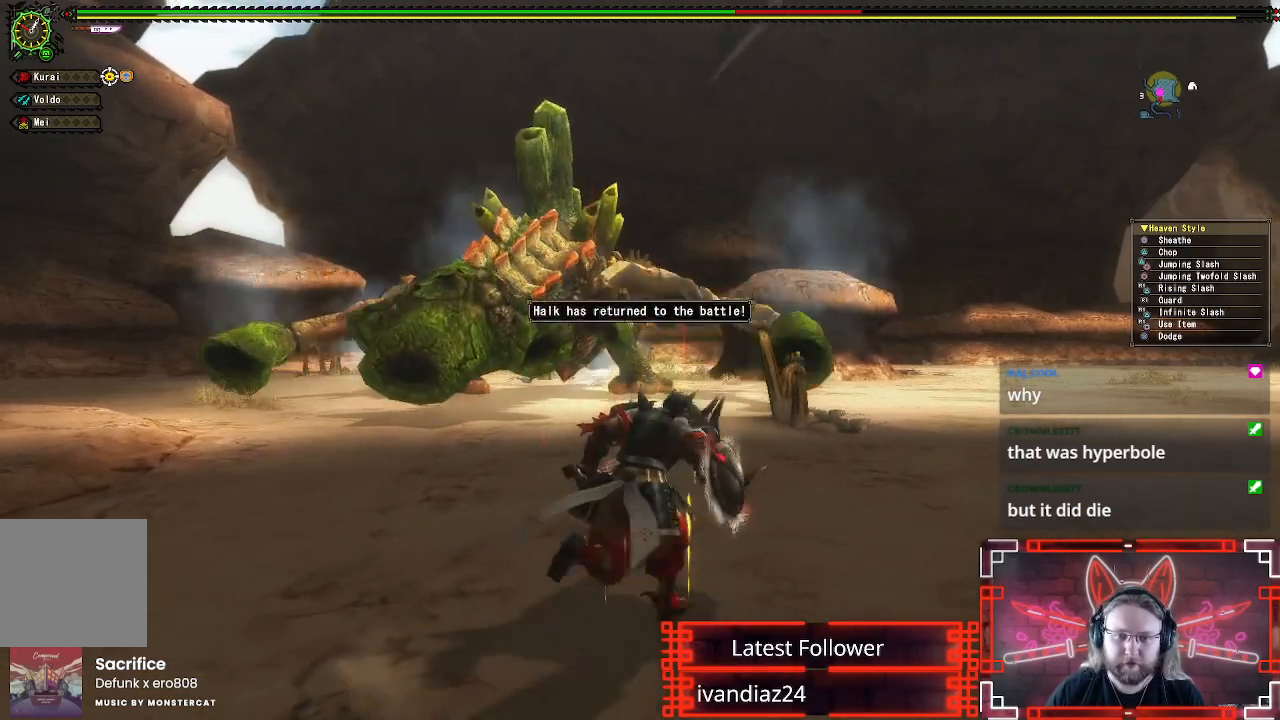
{"buttons": [], "left_stick": "up-right", "right_stick": "center", "events": []}
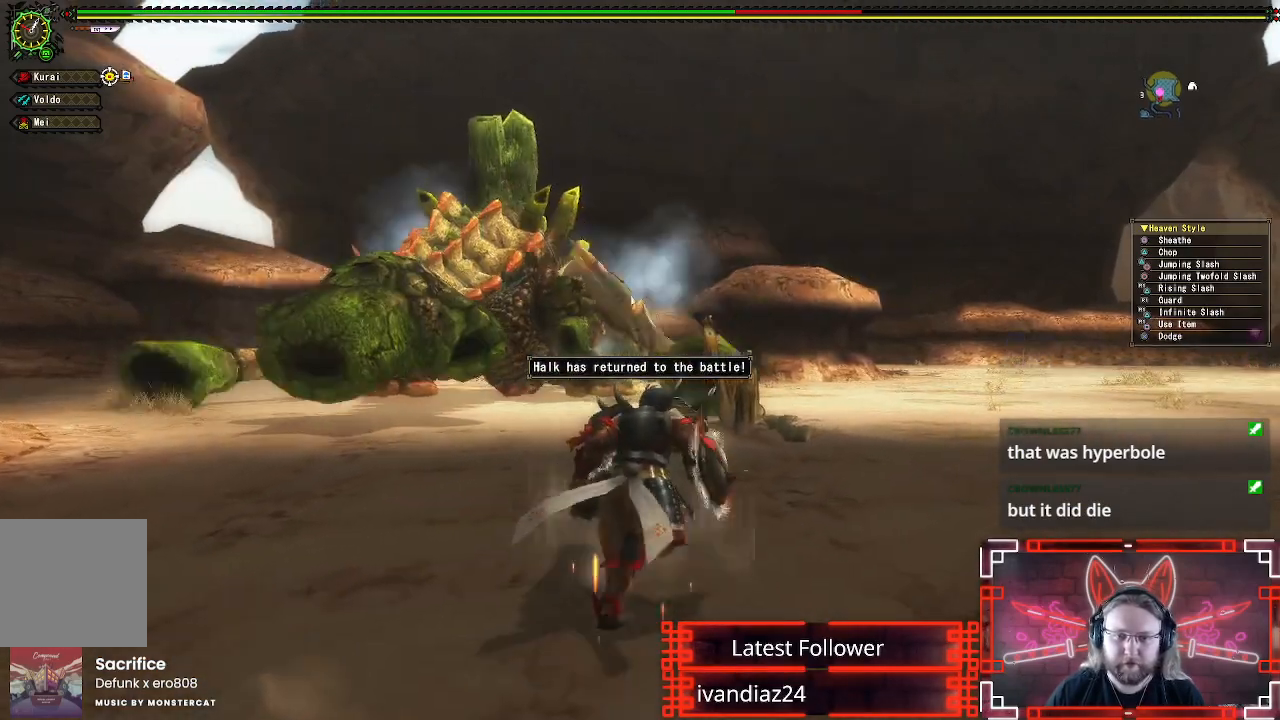
{"buttons": [], "left_stick": "up", "right_stick": "center", "events": [[217, "left_stick", "up"]]}
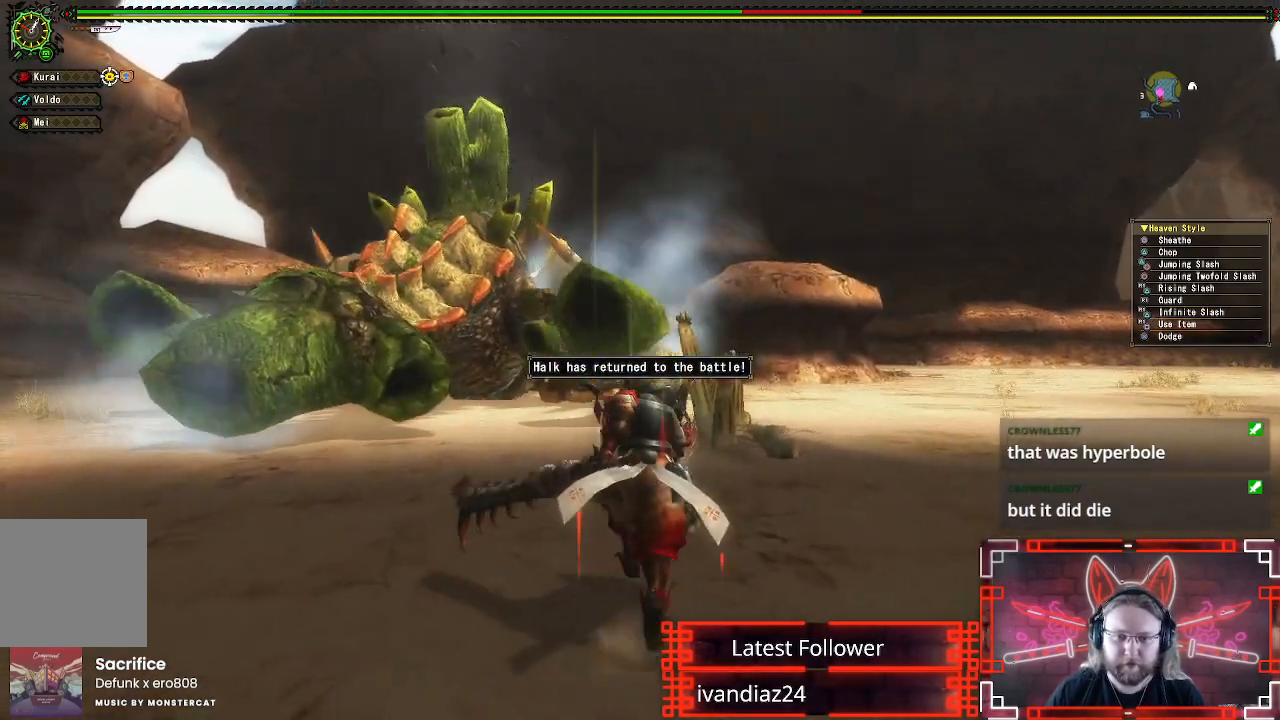
{"buttons": [], "left_stick": "up", "right_stick": "center", "events": []}
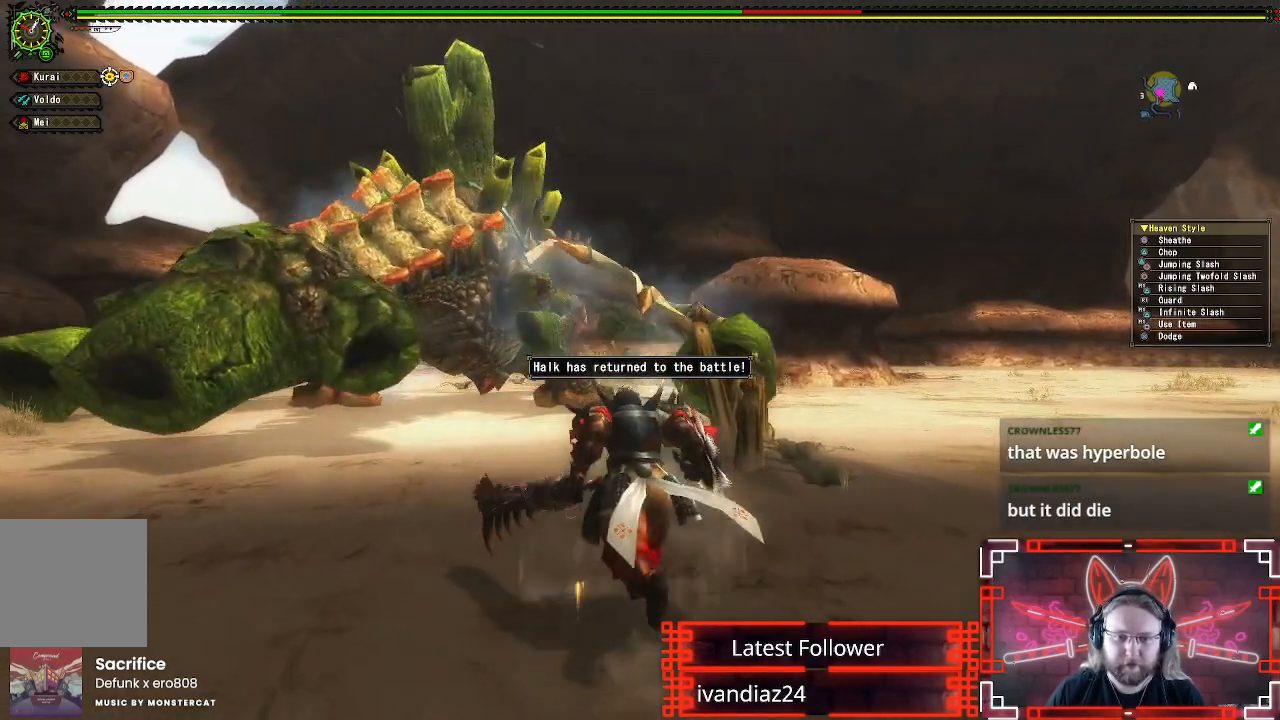
{"buttons": [], "left_stick": "up", "right_stick": "center", "events": []}
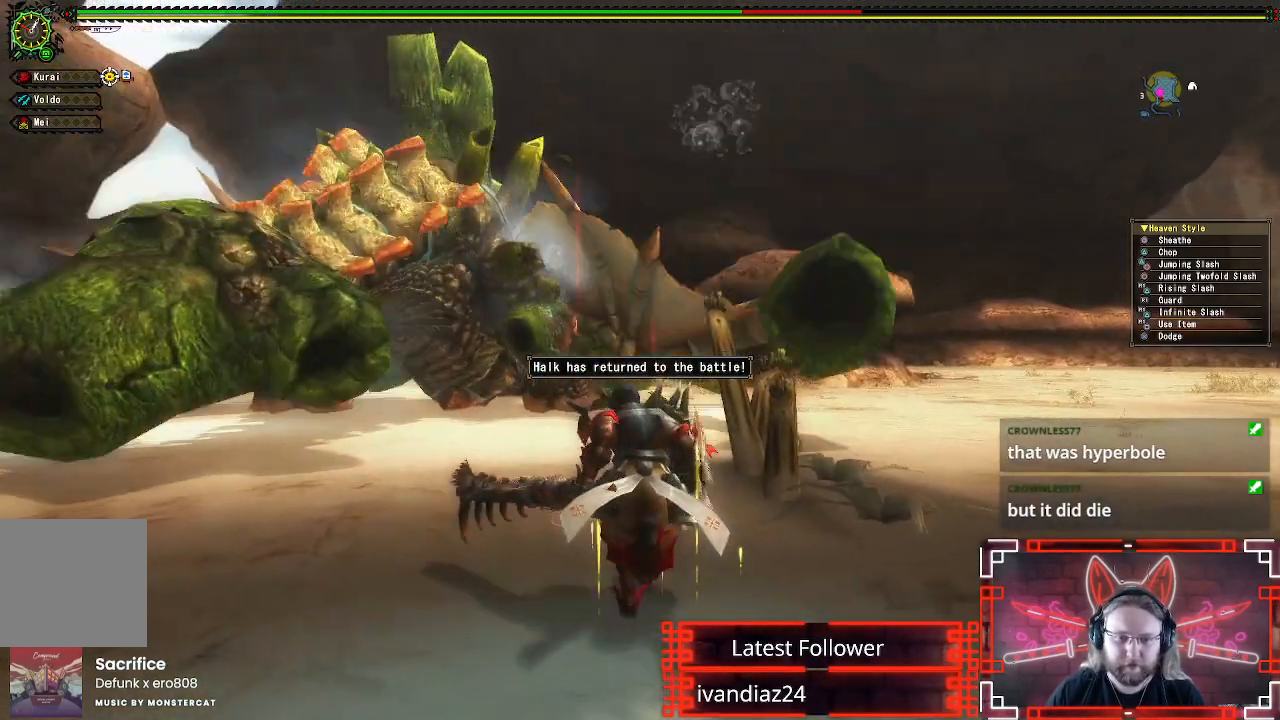
{"buttons": [], "left_stick": "up", "right_stick": "center", "events": []}
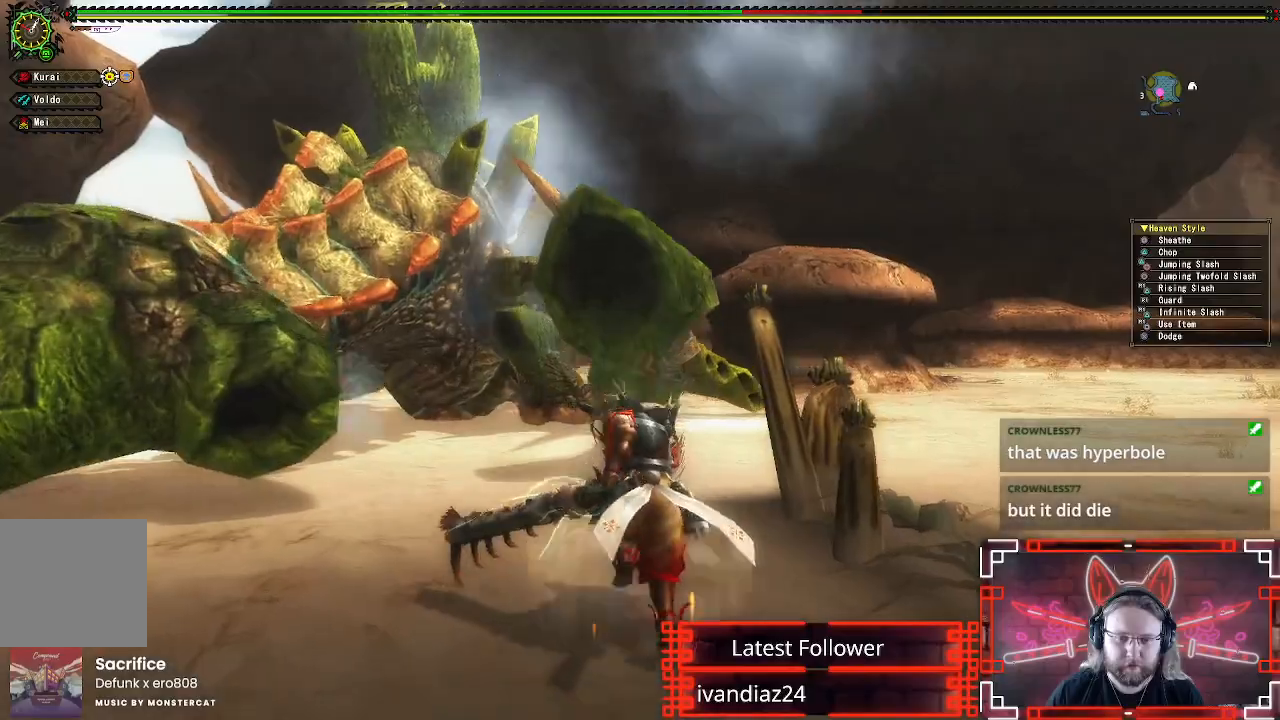
{"buttons": [], "left_stick": "up", "right_stick": "center", "events": []}